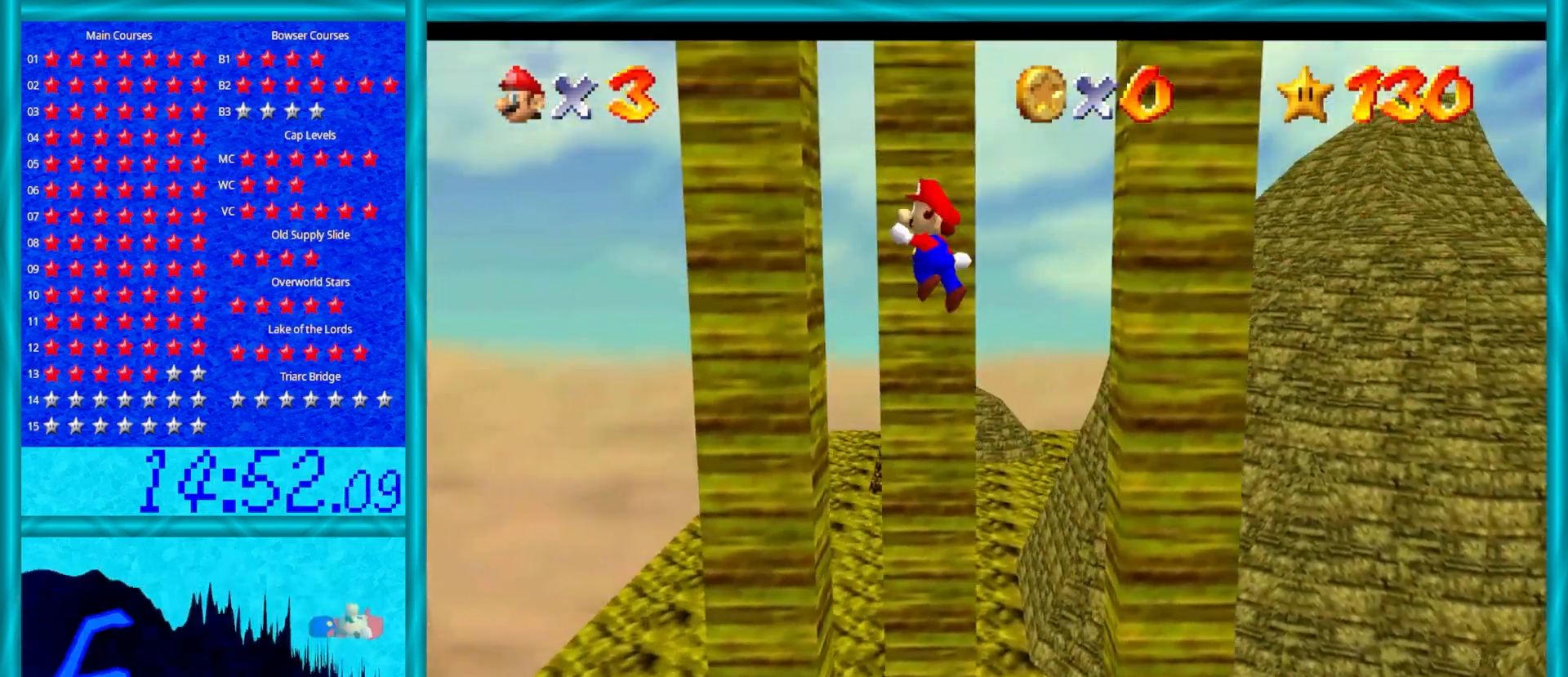
Gameplay with a controller (Nintendo layout); each line is a JSON object with the inputs held at the frame after it. "events" lists button and stick changes between this image and that frame as [ms after this image, input, new state], when the widget could be followed in between. Not read: L1 L3 R3.
{"buttons": ["A"], "left_stick": "up-left", "events": [[133, "A", "up"], [233, "A", "down"], [267, "left_stick", "down"], [483, "left_stick", "up-left"]]}
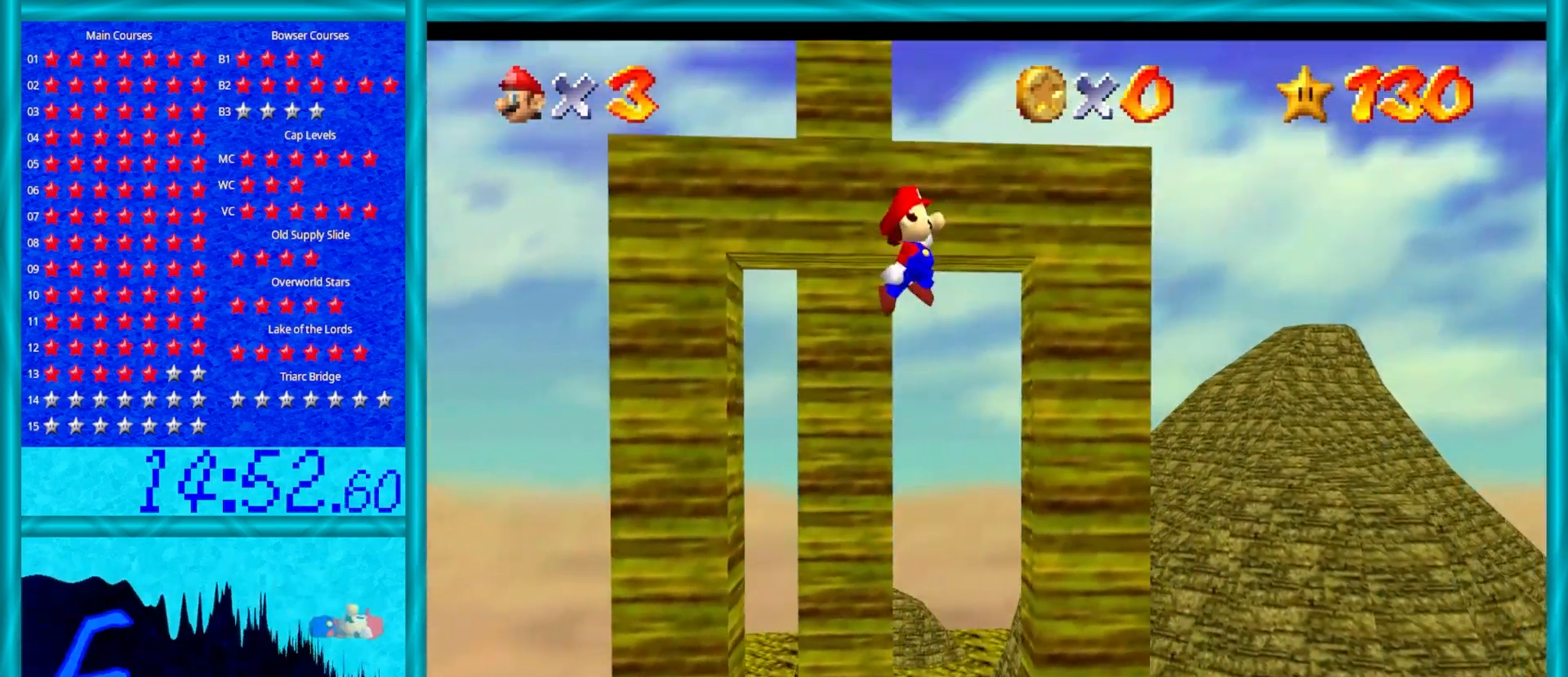
{"buttons": ["A"], "left_stick": "up", "events": [[150, "left_stick", "up"], [417, "A", "up"], [483, "A", "down"]]}
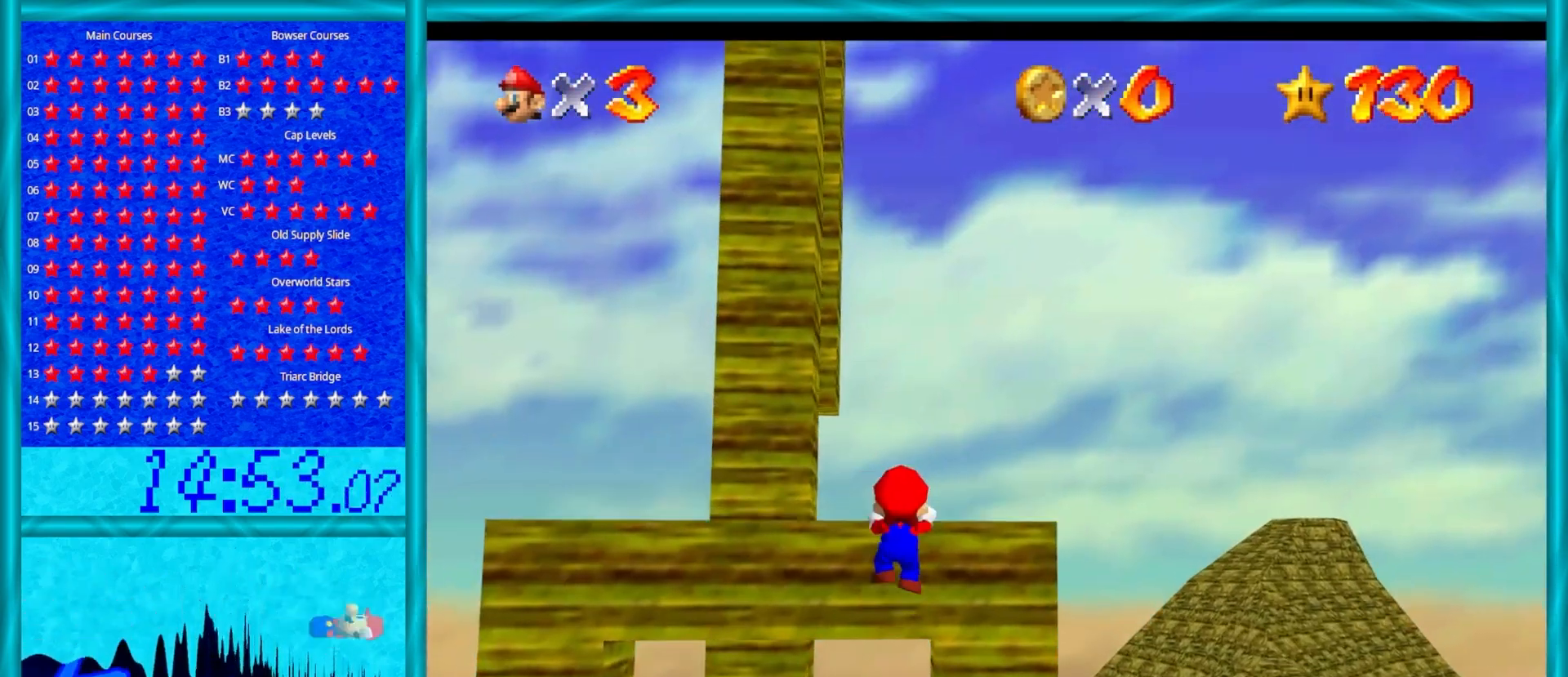
{"buttons": [], "left_stick": "center", "events": [[83, "A", "up"], [83, "left_stick", "center"]]}
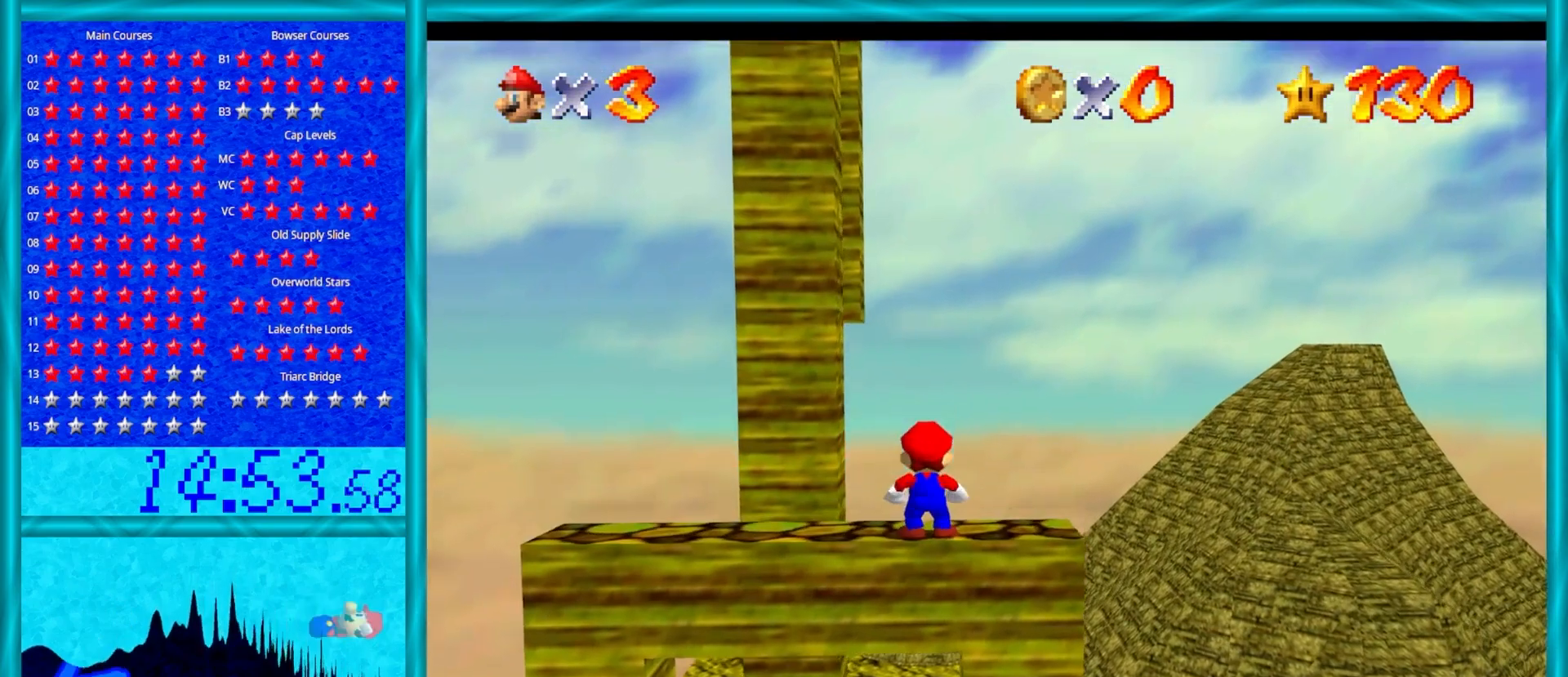
{"buttons": ["A"], "left_stick": "left", "events": [[250, "A", "down"], [317, "left_stick", "left"]]}
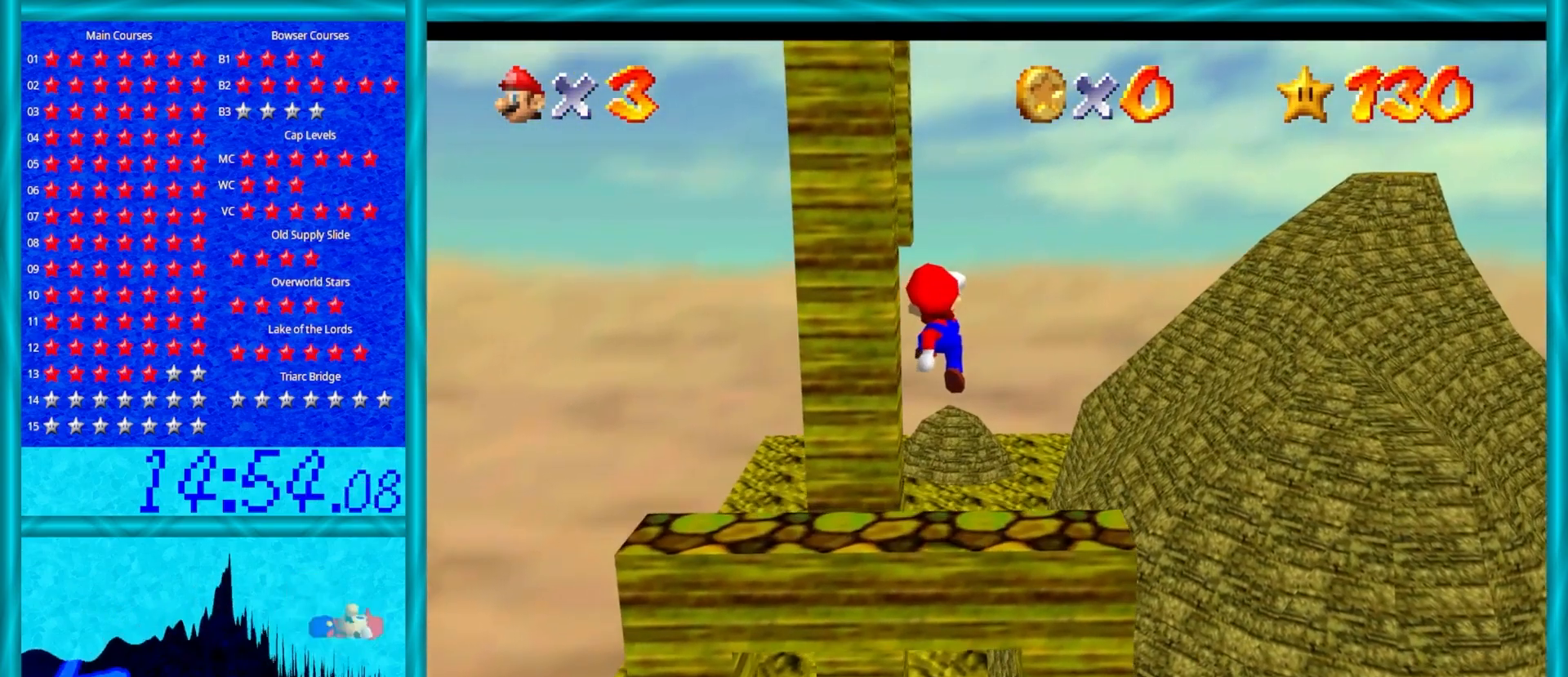
{"buttons": ["A"], "left_stick": "left", "events": [[267, "B", "down"], [433, "B", "up"]]}
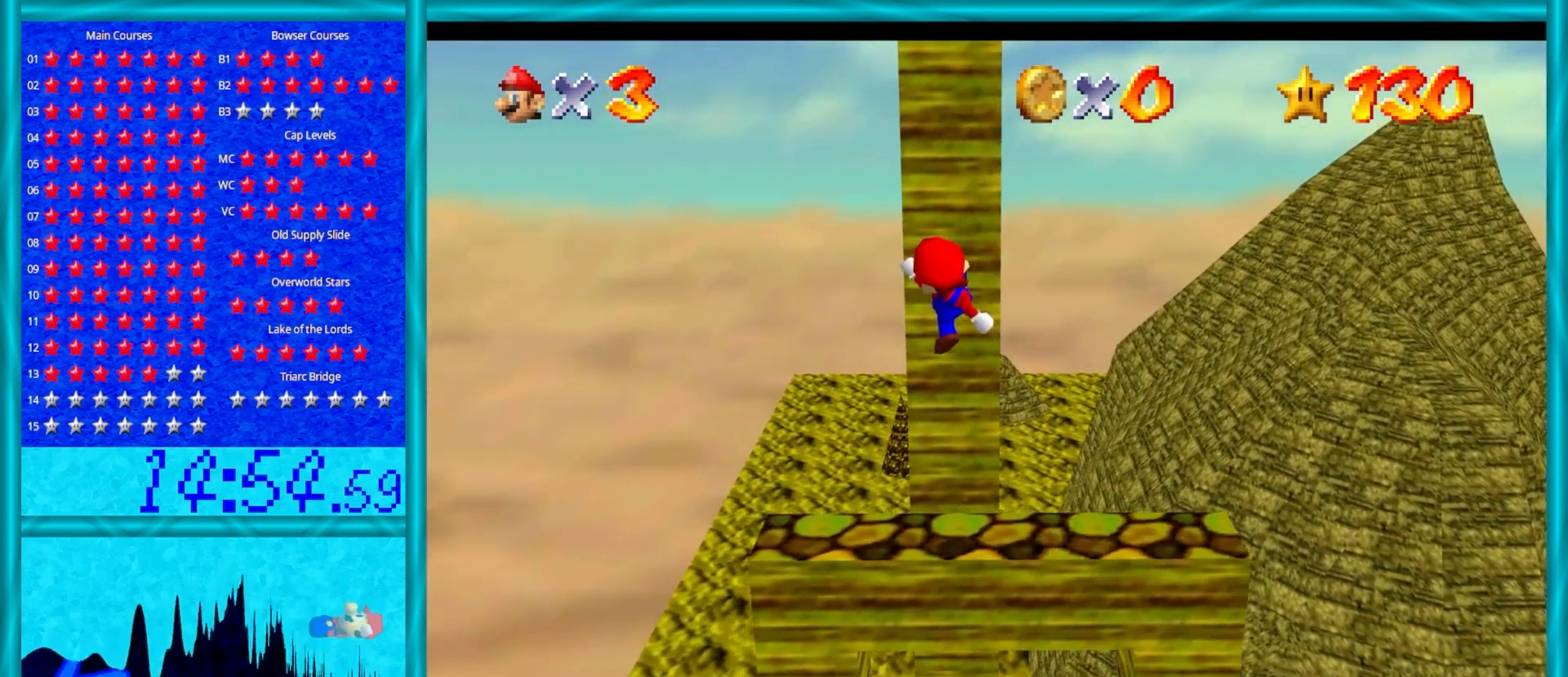
{"buttons": ["A"], "left_stick": "center", "events": [[33, "A", "up"], [383, "left_stick", "center"], [483, "A", "down"]]}
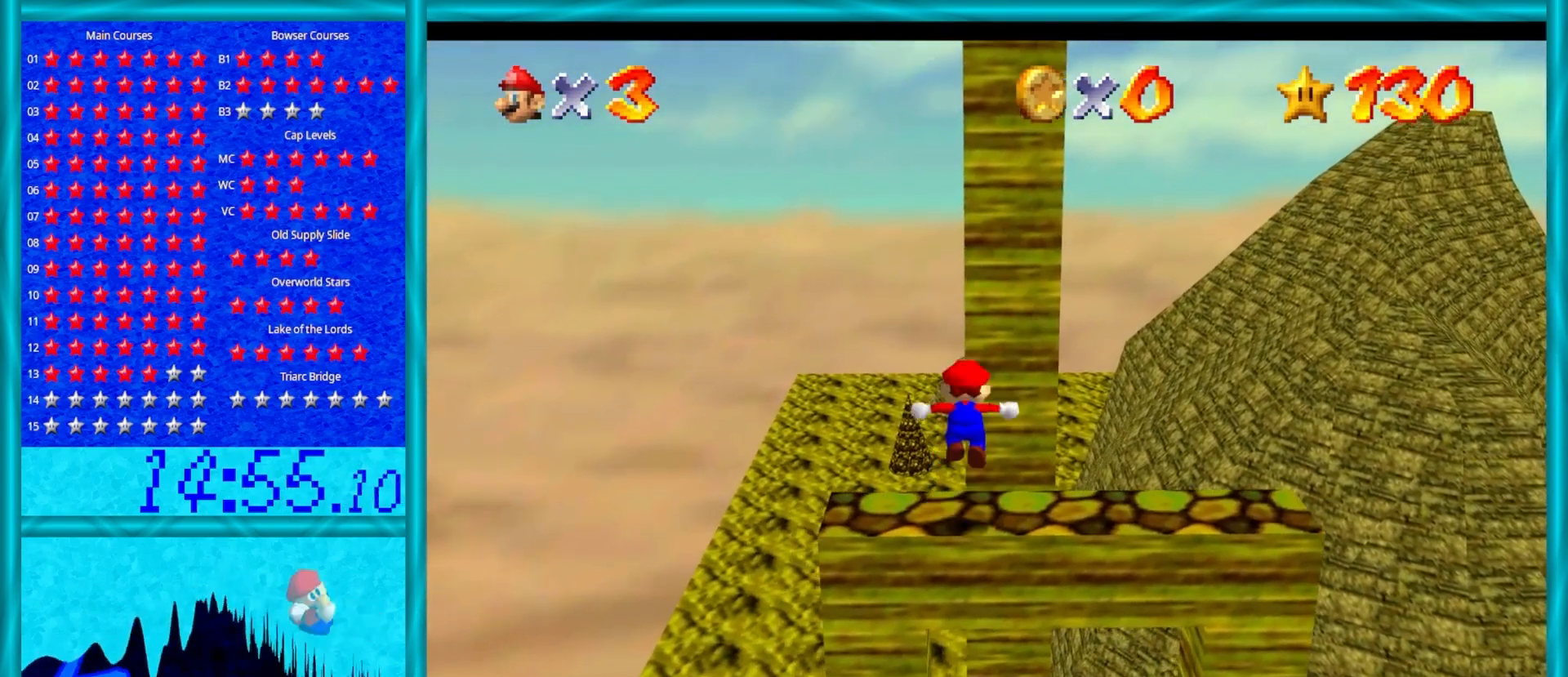
{"buttons": [], "left_stick": "center", "events": [[83, "A", "up"], [133, "left_stick", "down-left"], [350, "left_stick", "center"]]}
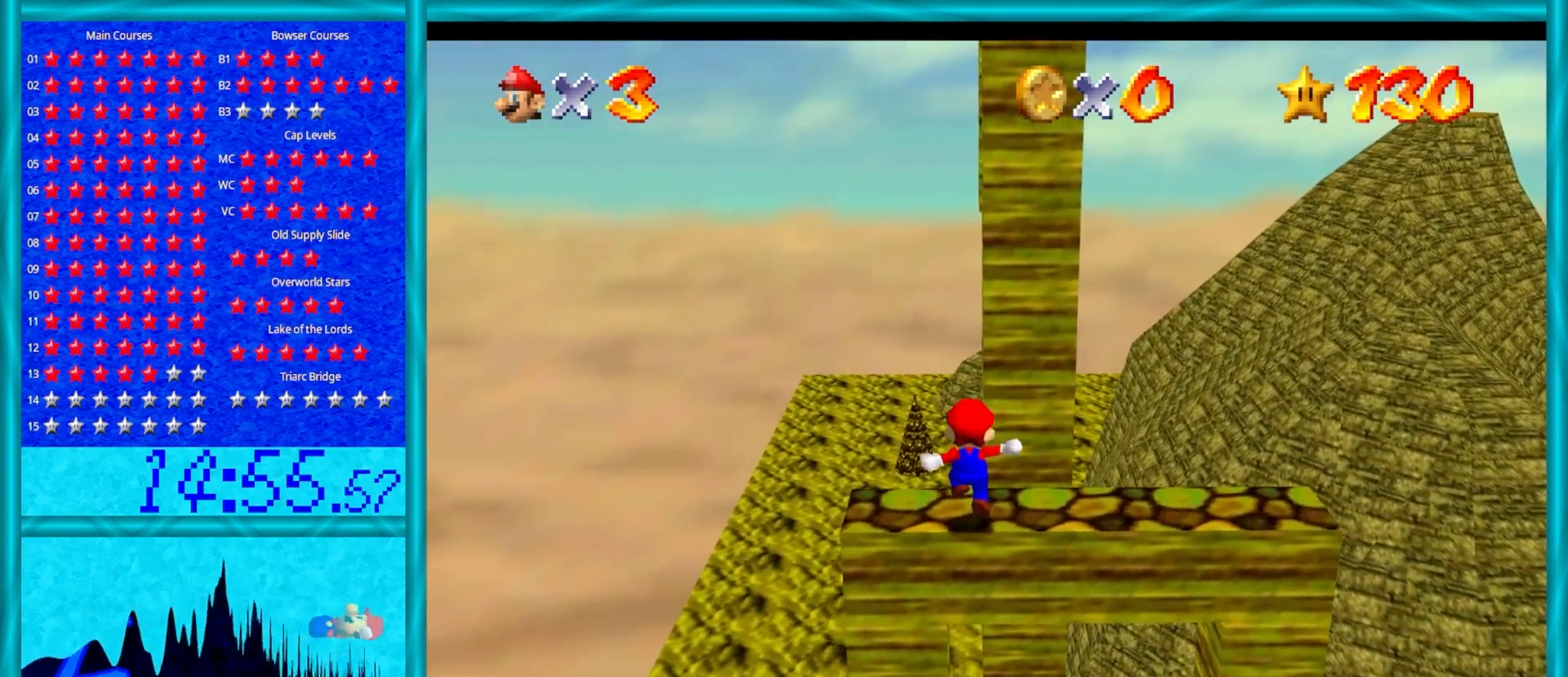
{"buttons": [], "left_stick": "center", "events": []}
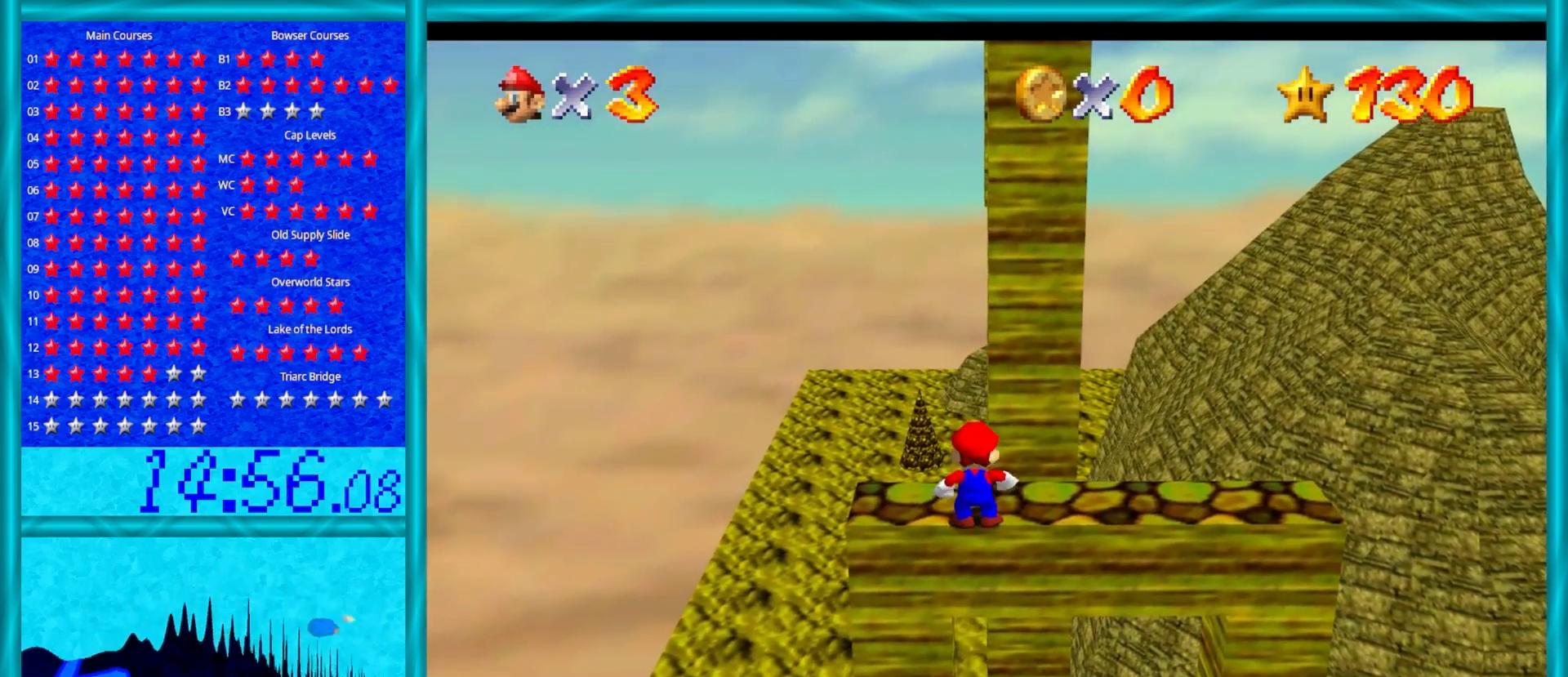
{"buttons": [], "left_stick": "left", "events": [[267, "A", "down"], [350, "A", "up"], [417, "left_stick", "left"]]}
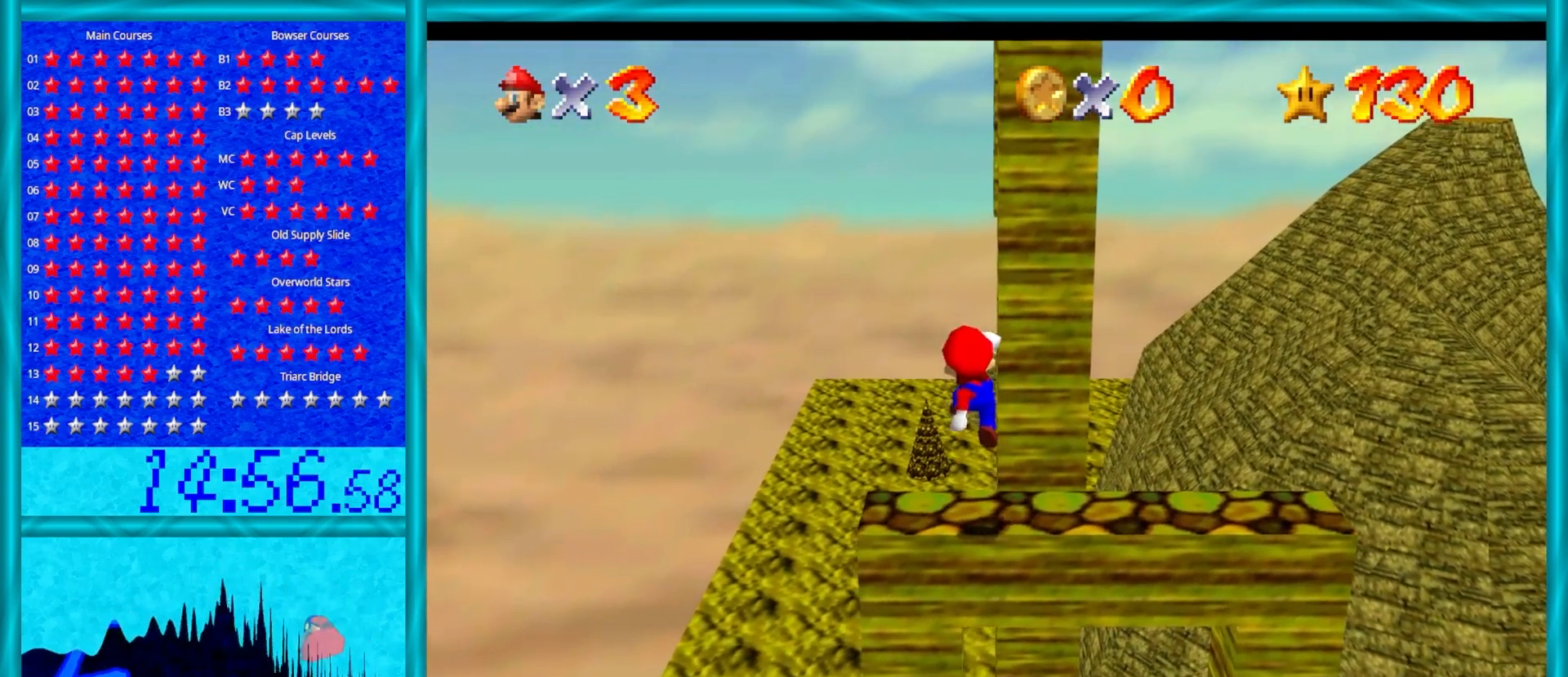
{"buttons": [], "left_stick": "center", "events": [[17, "left_stick", "center"]]}
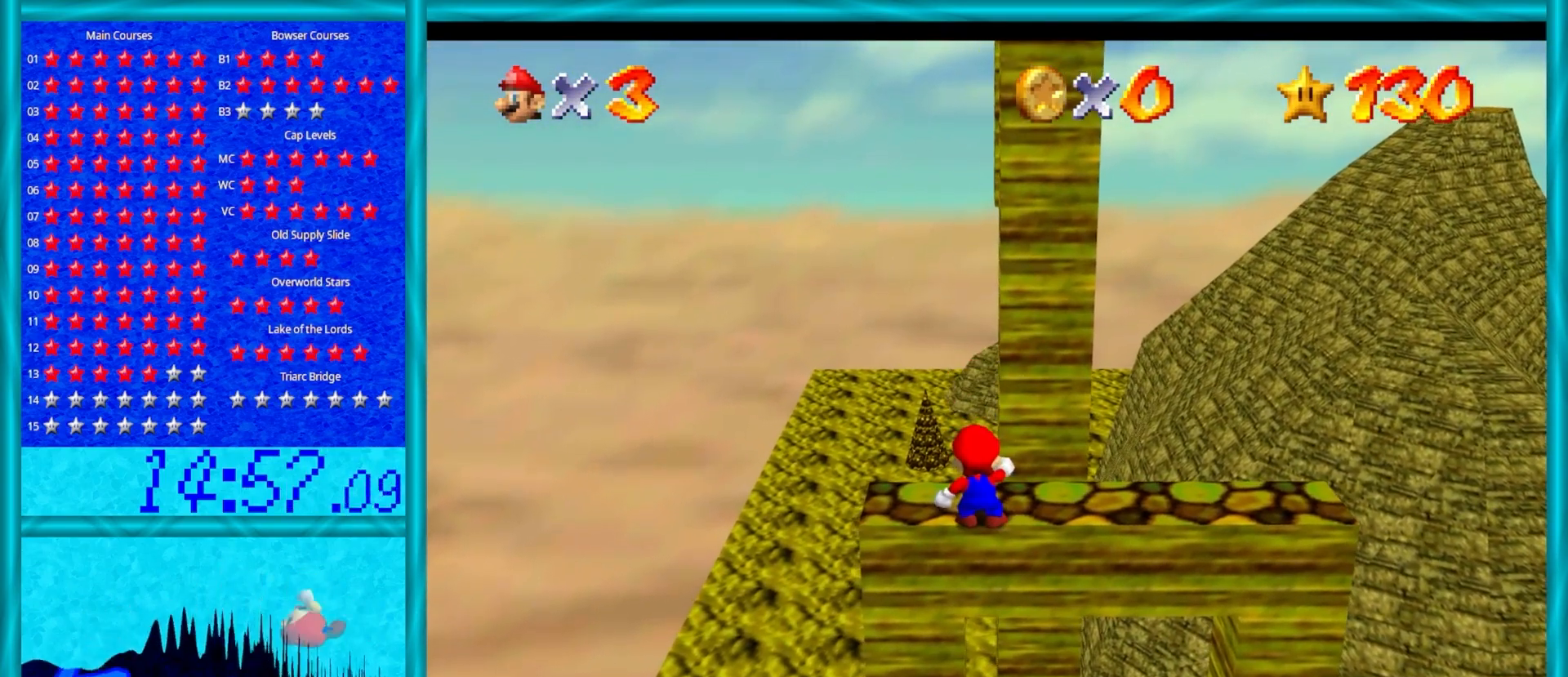
{"buttons": ["Z"], "left_stick": "center", "events": [[33, "Z", "down"], [217, "Z", "up"], [450, "Z", "down"]]}
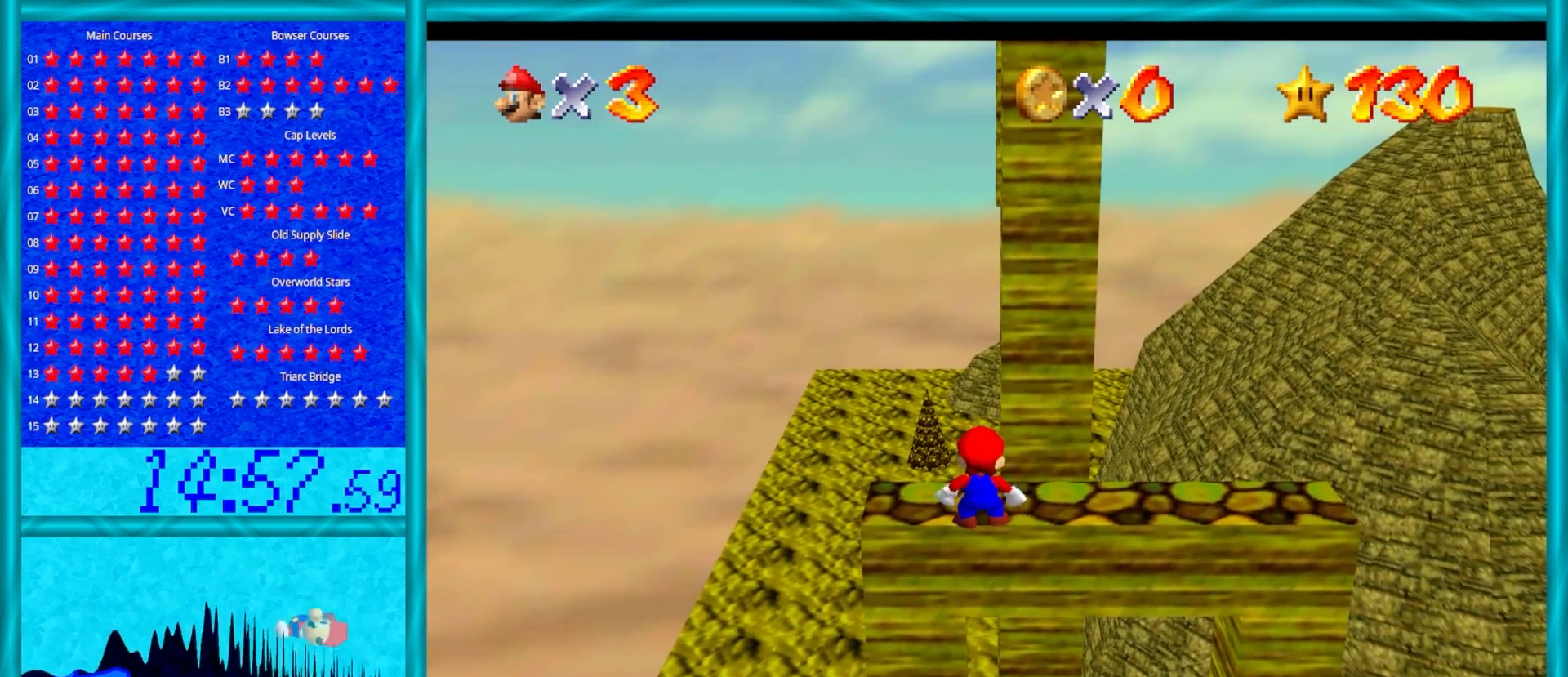
{"buttons": [], "left_stick": "up", "events": [[50, "Z", "up"], [267, "left_stick", "up"]]}
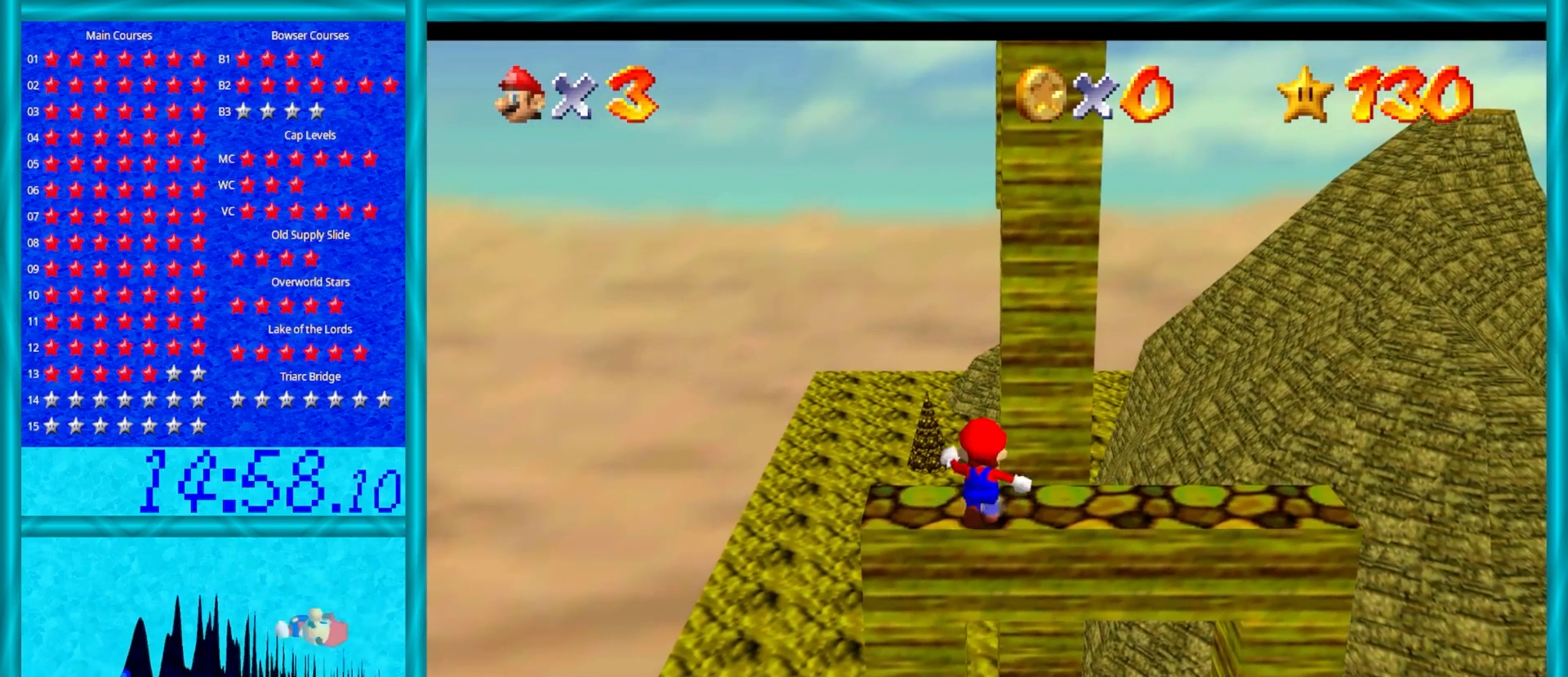
{"buttons": ["Z"], "left_stick": "down", "events": [[167, "Z", "down"], [233, "A", "down"], [267, "left_stick", "down"], [383, "A", "up"]]}
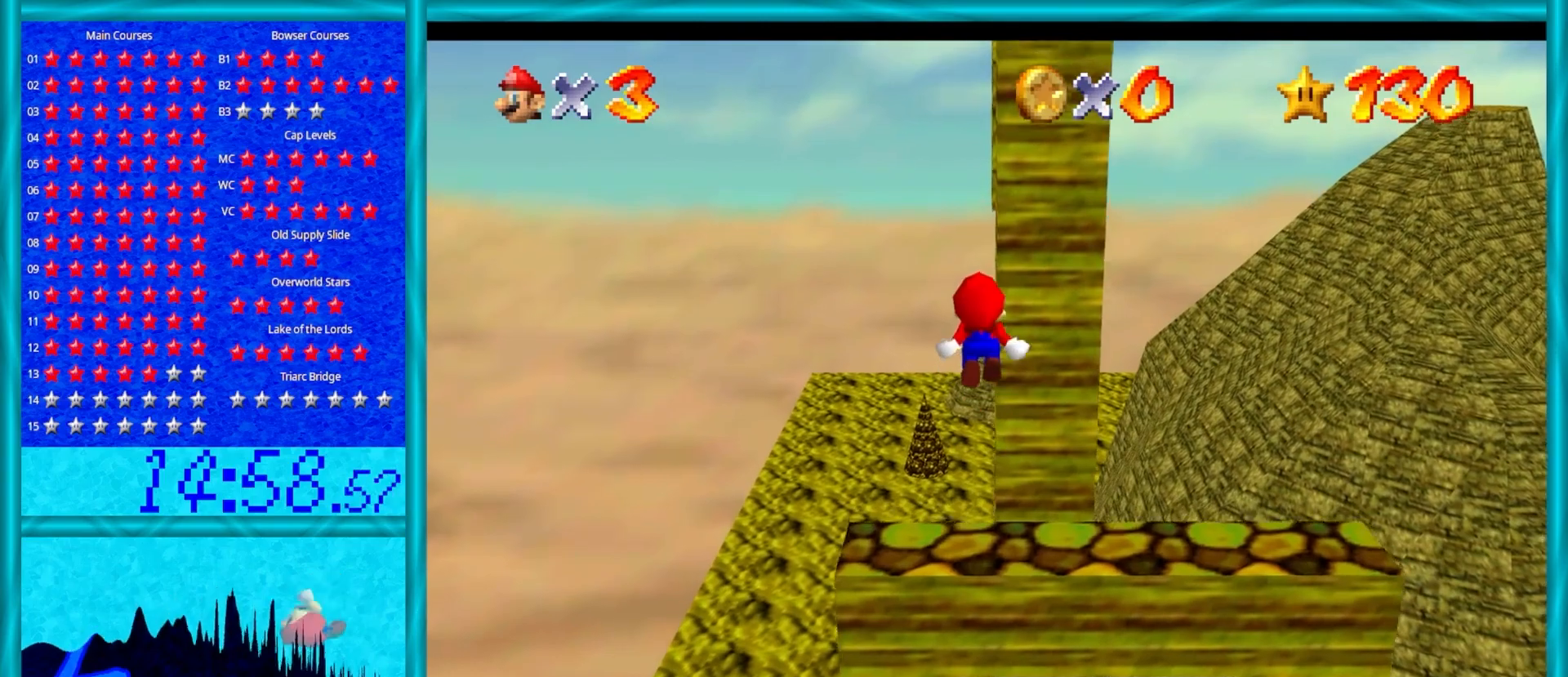
{"buttons": ["Z"], "left_stick": "down", "events": [[267, "left_stick", "center"], [400, "left_stick", "down-left"], [500, "left_stick", "down"]]}
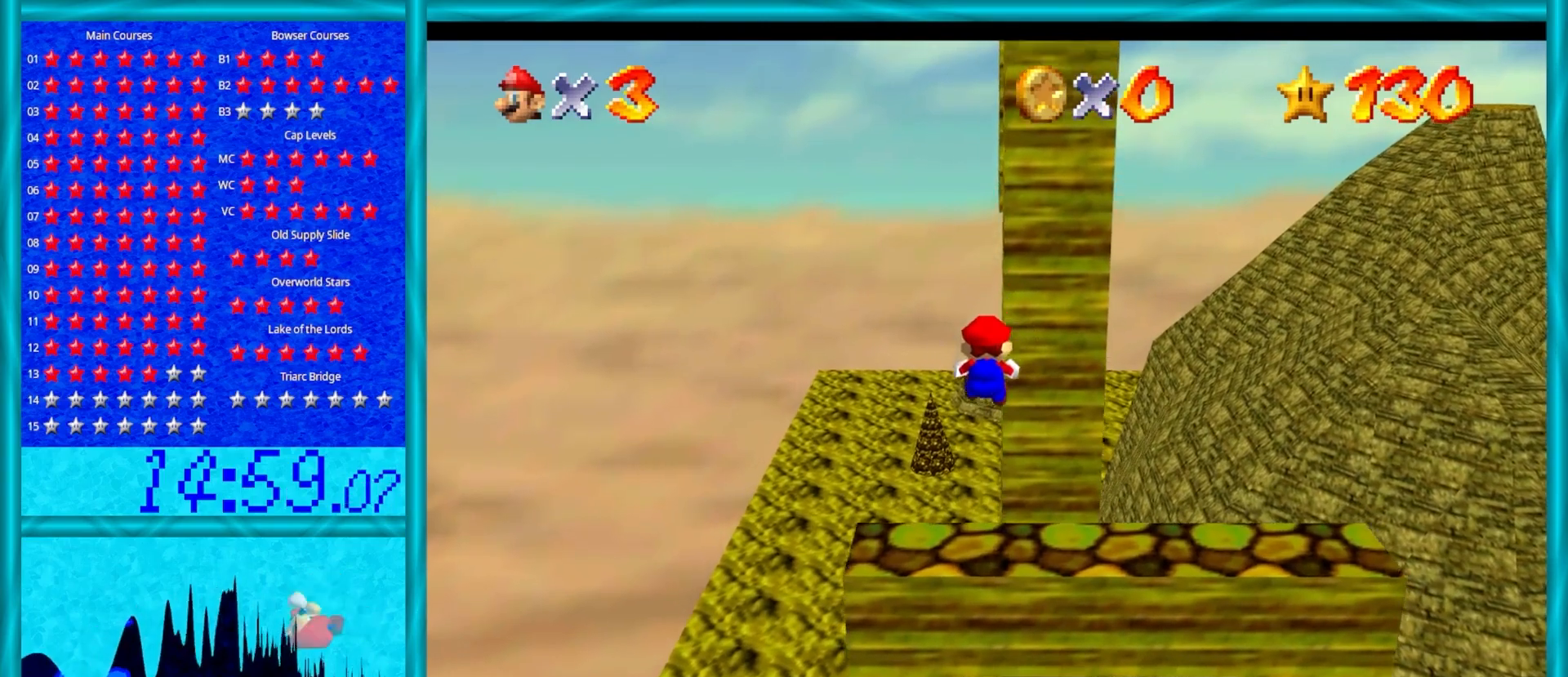
{"buttons": ["Z"], "left_stick": "up", "events": [[167, "left_stick", "center"], [233, "left_stick", "down"], [267, "A", "down"], [400, "left_stick", "up"], [433, "A", "up"]]}
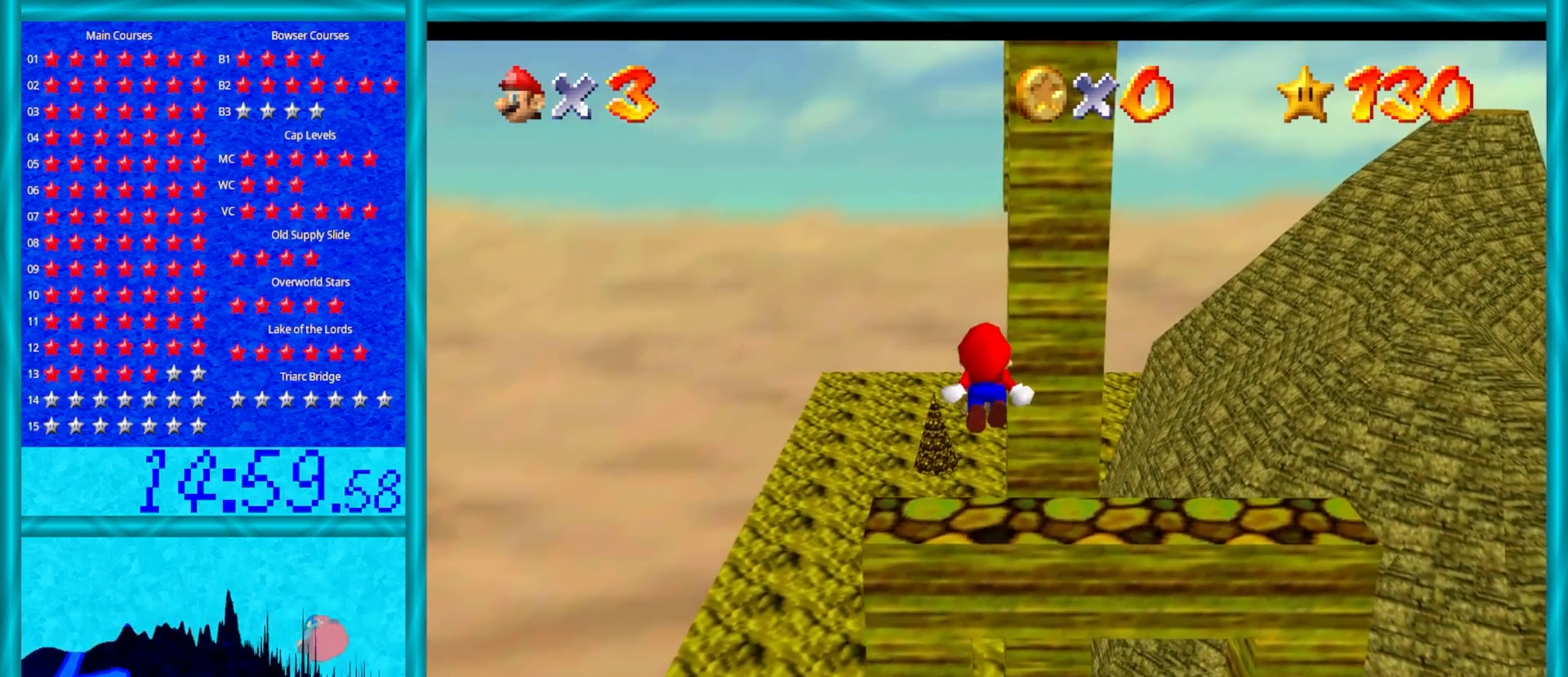
{"buttons": ["Z"], "left_stick": "up", "events": [[33, "left_stick", "center"], [133, "left_stick", "up"]]}
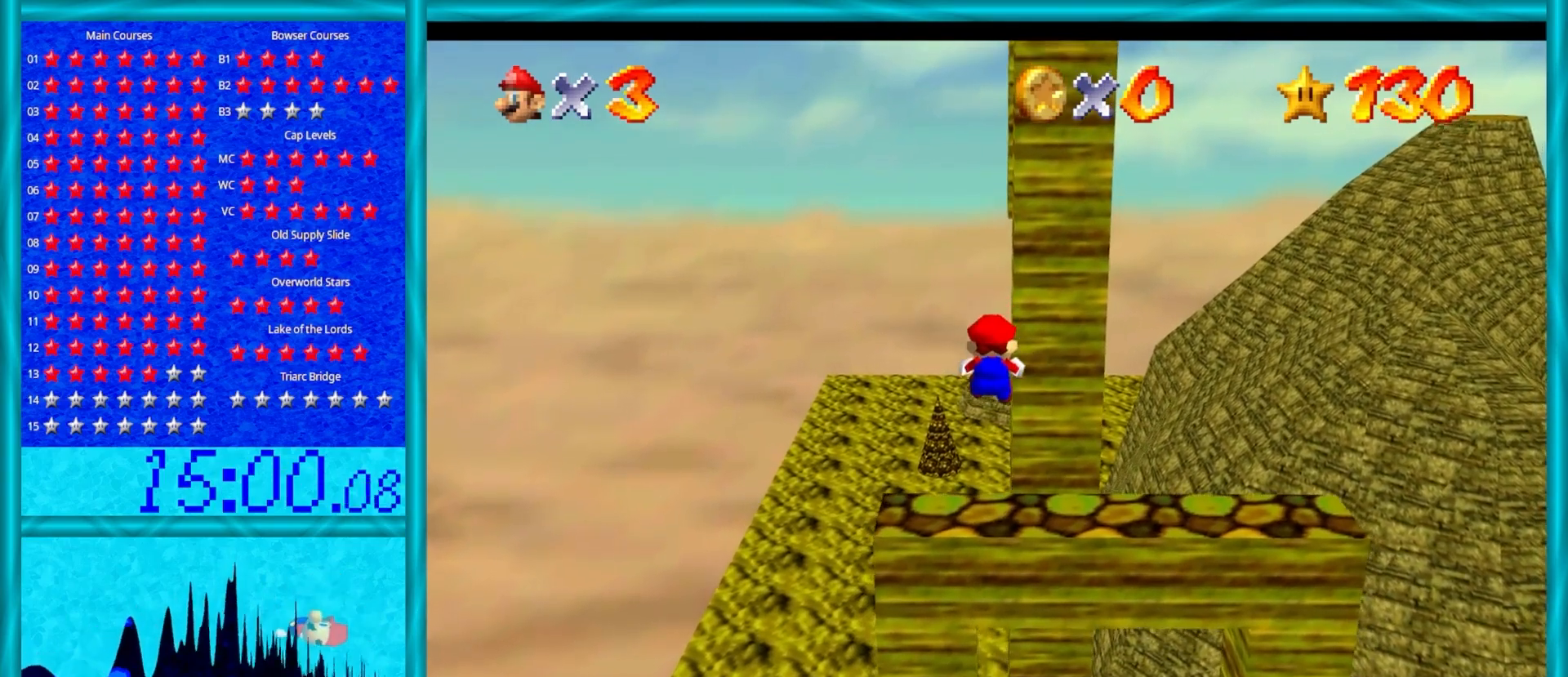
{"buttons": ["A", "Z"], "left_stick": "up", "events": [[350, "A", "down"]]}
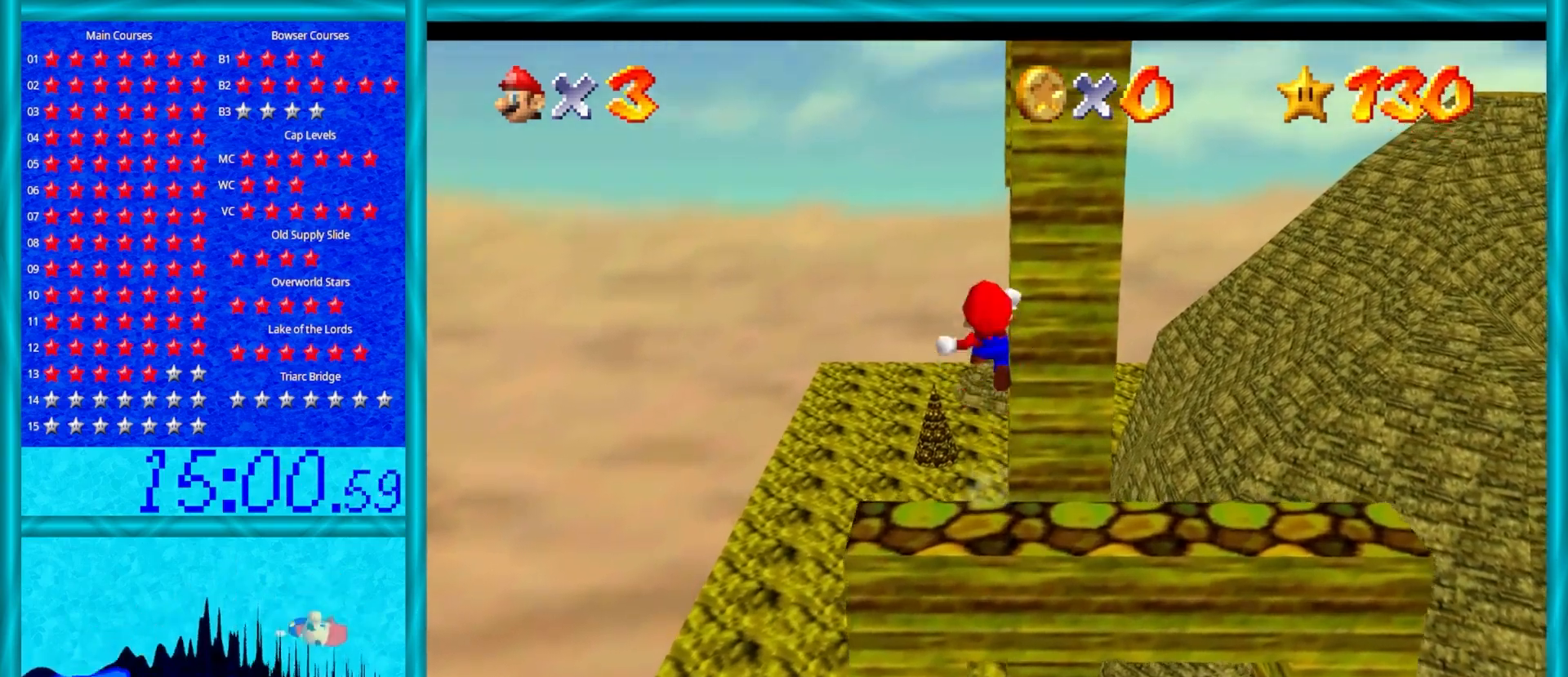
{"buttons": [], "left_stick": "up", "events": [[83, "A", "up"], [167, "C_LEFT", "down"], [267, "Z", "up"], [317, "C_LEFT", "up"]]}
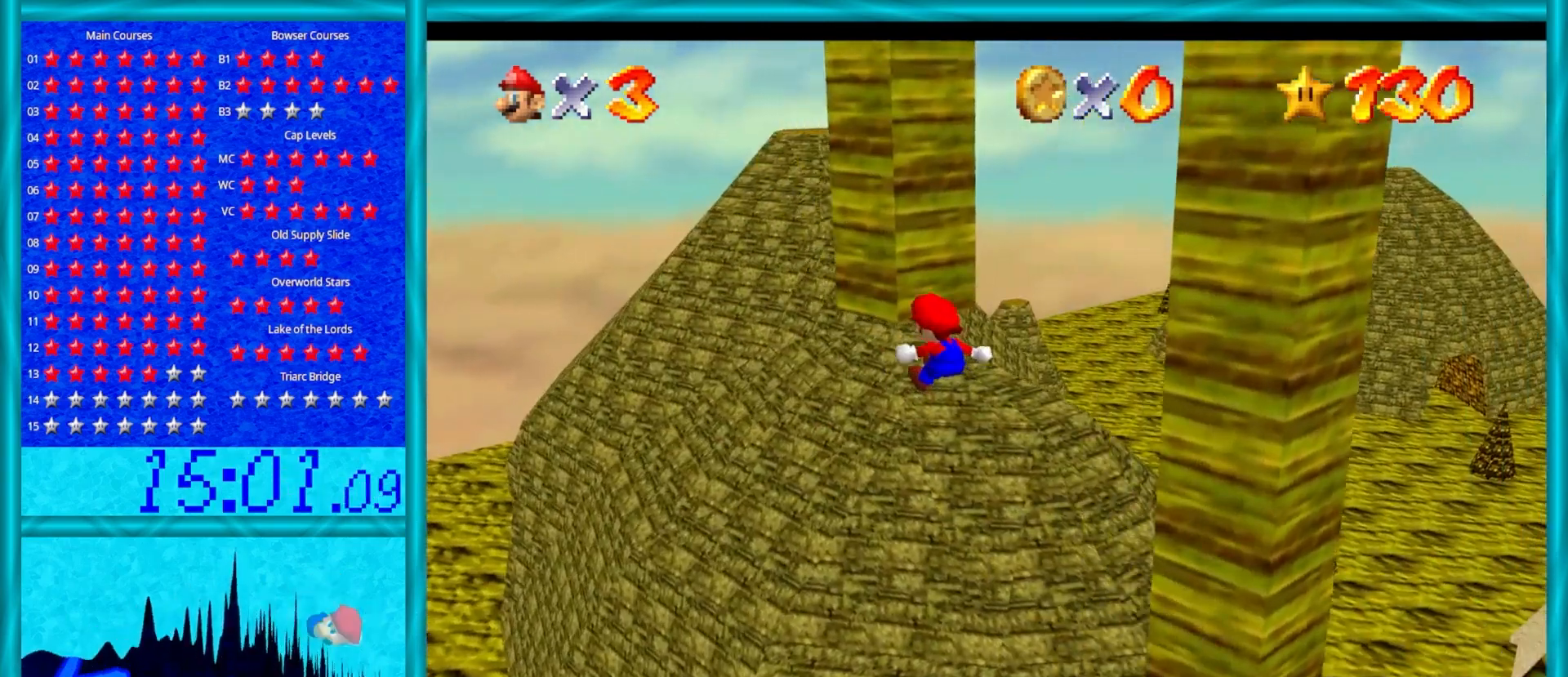
{"buttons": [], "left_stick": "down-right", "events": [[167, "A", "down"], [200, "left_stick", "right"], [267, "left_stick", "down-right"], [500, "A", "up"]]}
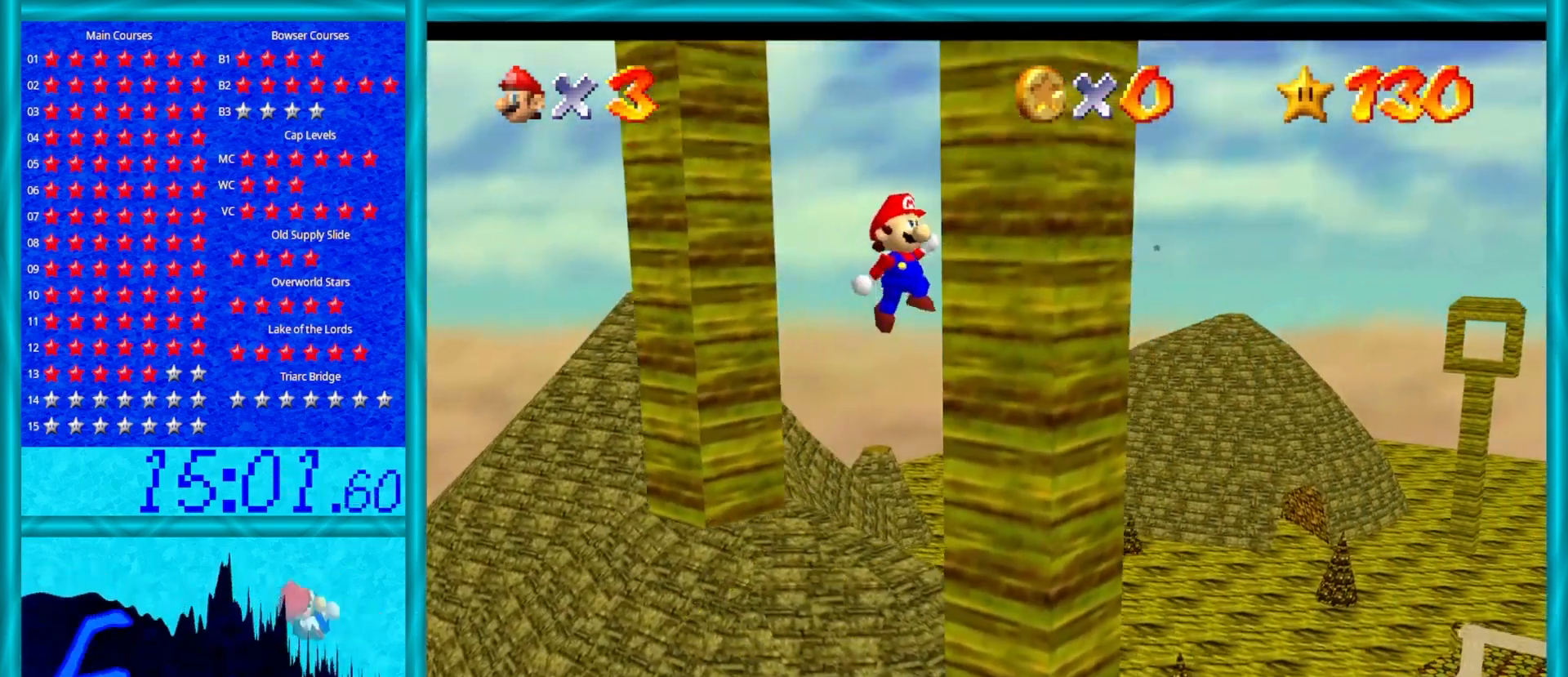
{"buttons": [], "left_stick": "left", "events": [[150, "A", "down"], [150, "left_stick", "up-left"], [283, "left_stick", "left"], [317, "A", "up"], [350, "C_DOWN", "down"], [350, "C_LEFT", "down"], [433, "C_DOWN", "up"], [483, "C_LEFT", "up"]]}
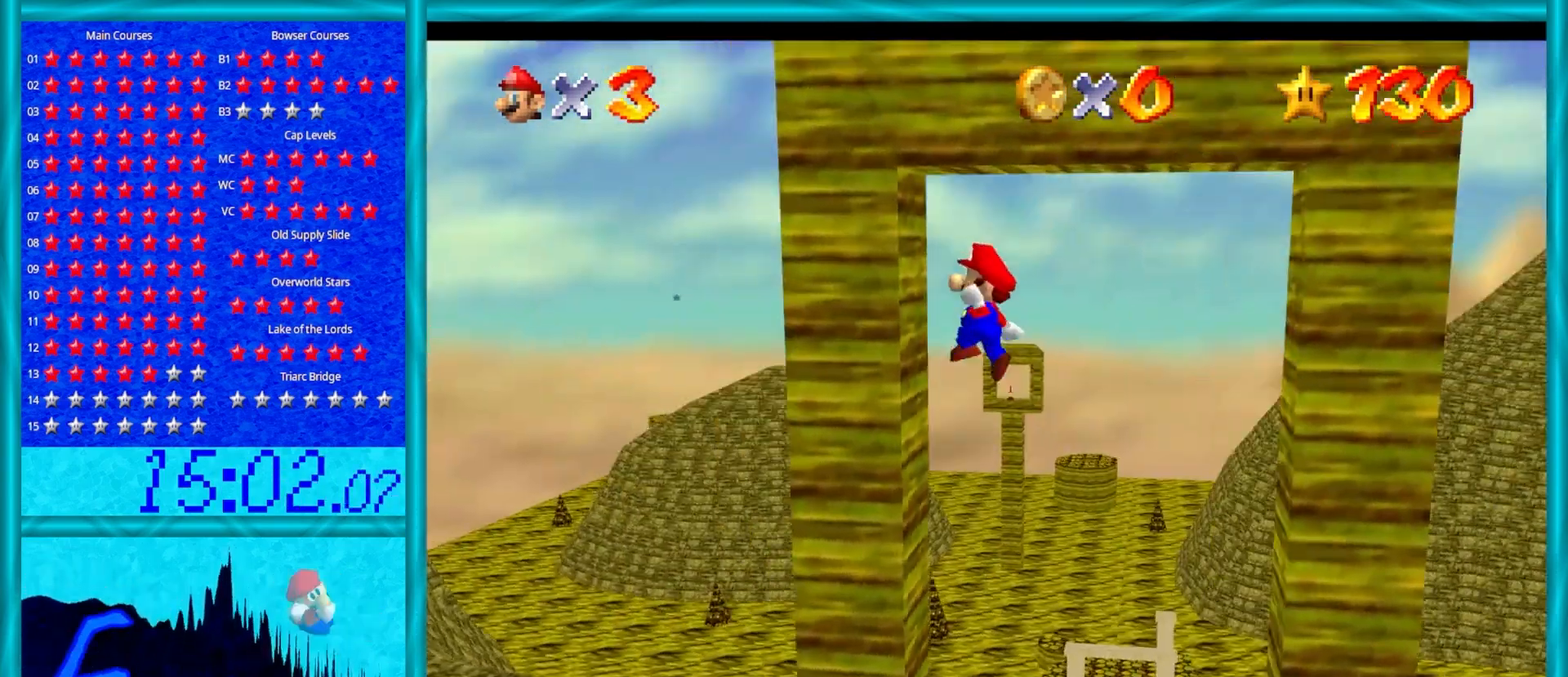
{"buttons": ["A"], "left_stick": "up", "events": [[150, "A", "down"], [150, "left_stick", "down"], [333, "left_stick", "down-right"], [450, "left_stick", "up"]]}
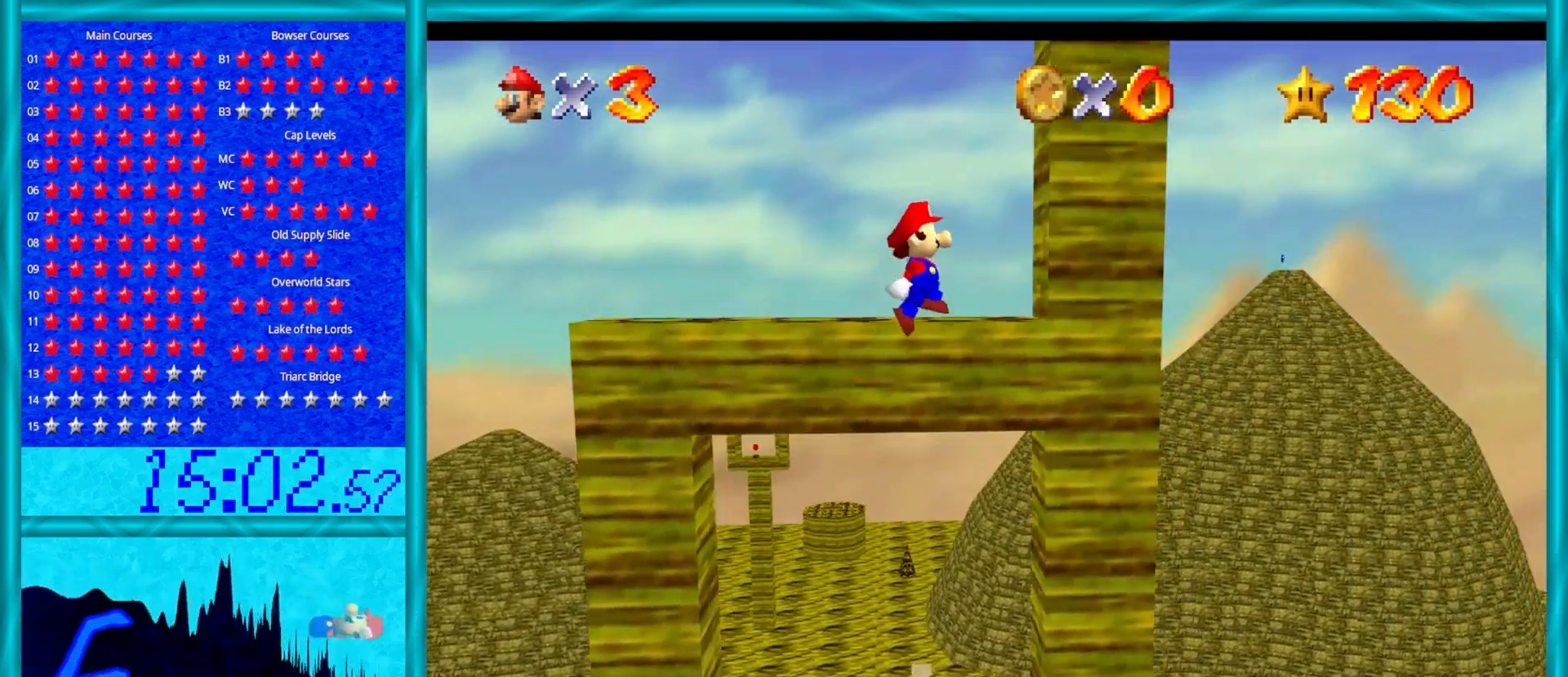
{"buttons": ["A"], "left_stick": "up-left", "events": [[33, "left_stick", "up-left"], [133, "A", "up"], [383, "A", "down"]]}
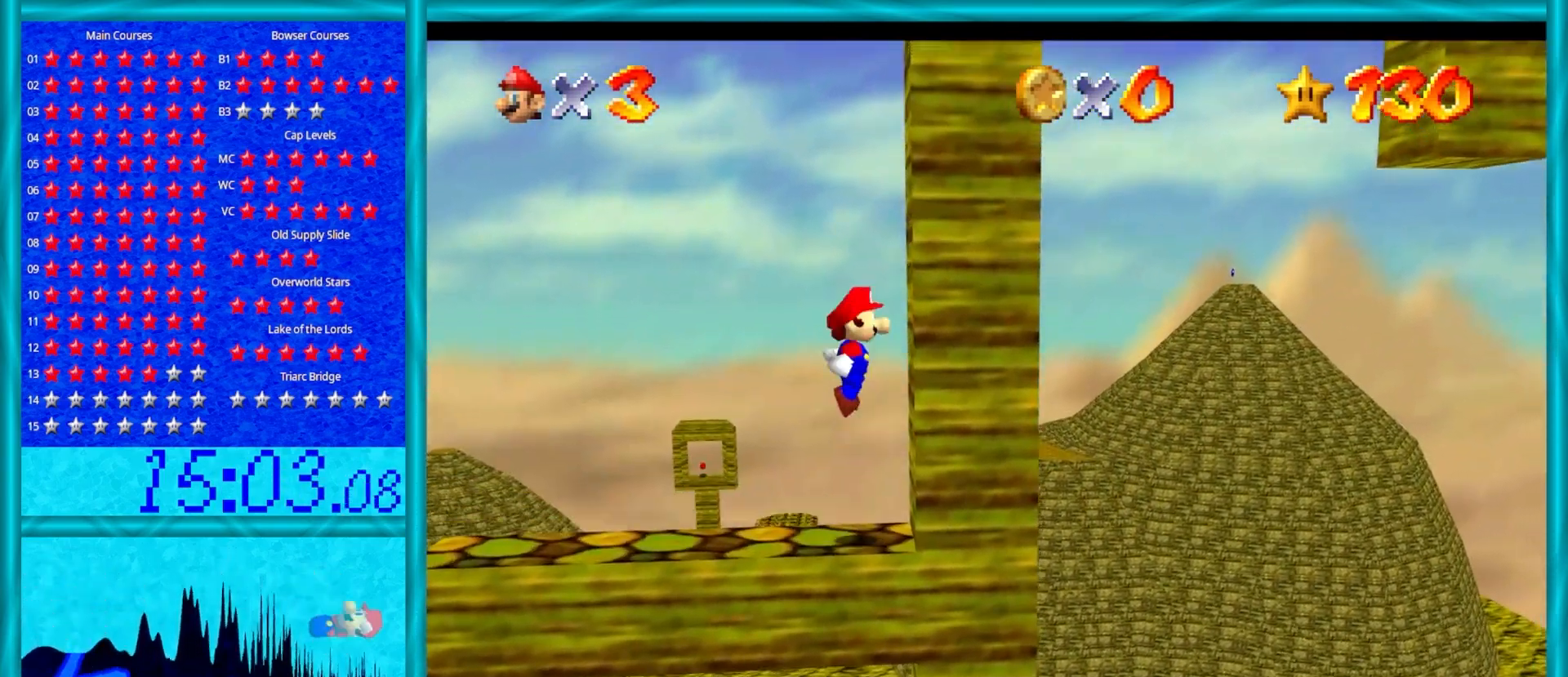
{"buttons": ["C_RIGHT"], "left_stick": "center", "events": [[50, "left_stick", "center"], [283, "A", "up"], [283, "left_stick", "left"], [467, "left_stick", "center"], [500, "C_RIGHT", "down"]]}
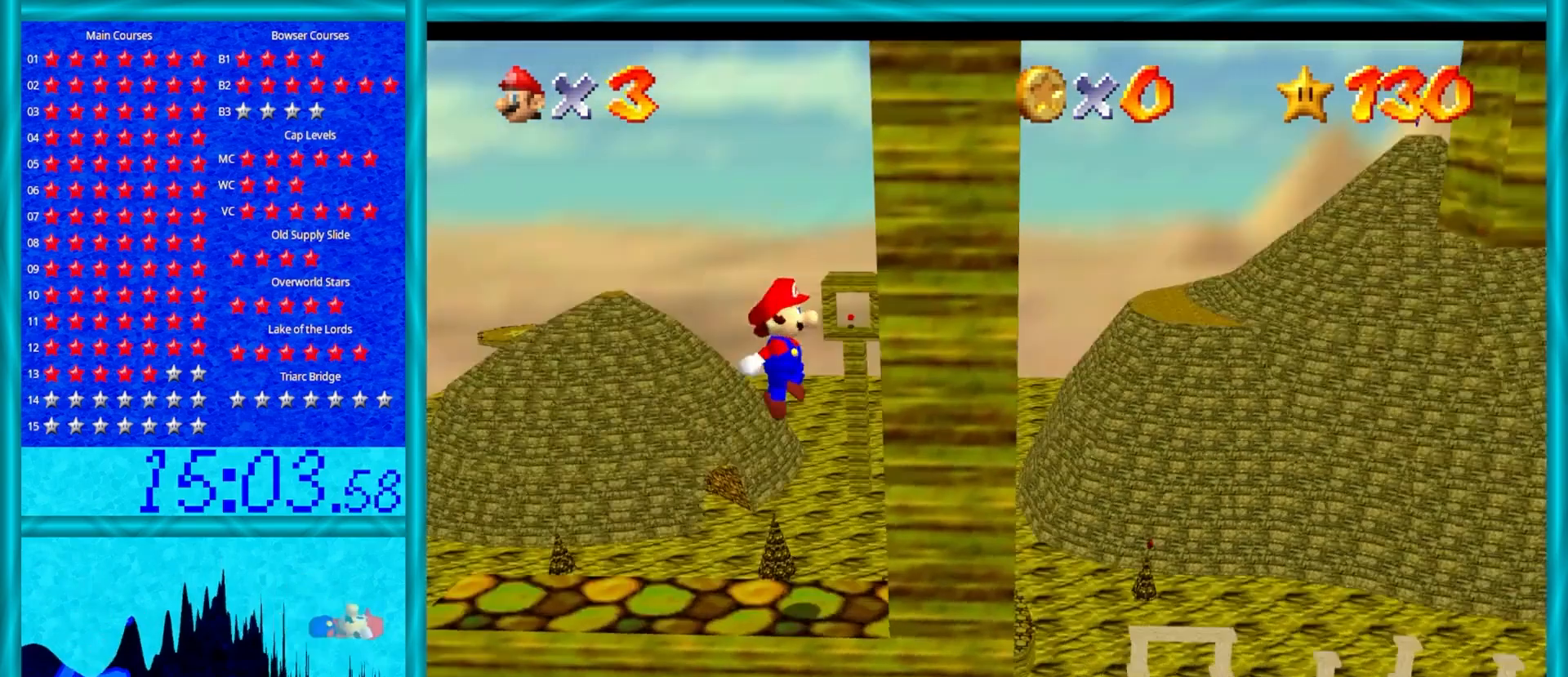
{"buttons": [], "left_stick": "center", "events": [[117, "C_RIGHT", "up"], [217, "C_RIGHT", "down"], [350, "C_RIGHT", "up"]]}
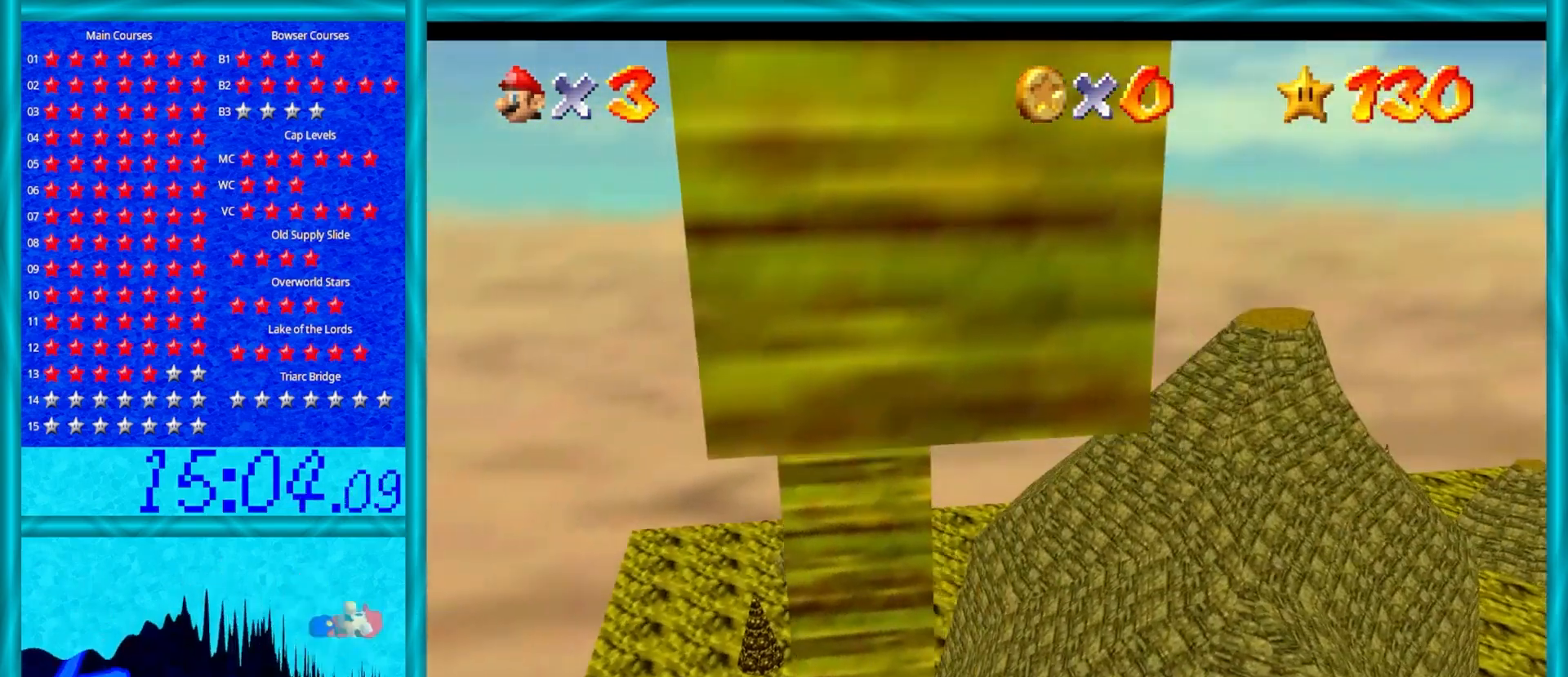
{"buttons": [], "left_stick": "center", "events": [[117, "C_LEFT", "down"], [217, "C_LEFT", "up"], [367, "left_stick", "up-left"], [500, "left_stick", "center"]]}
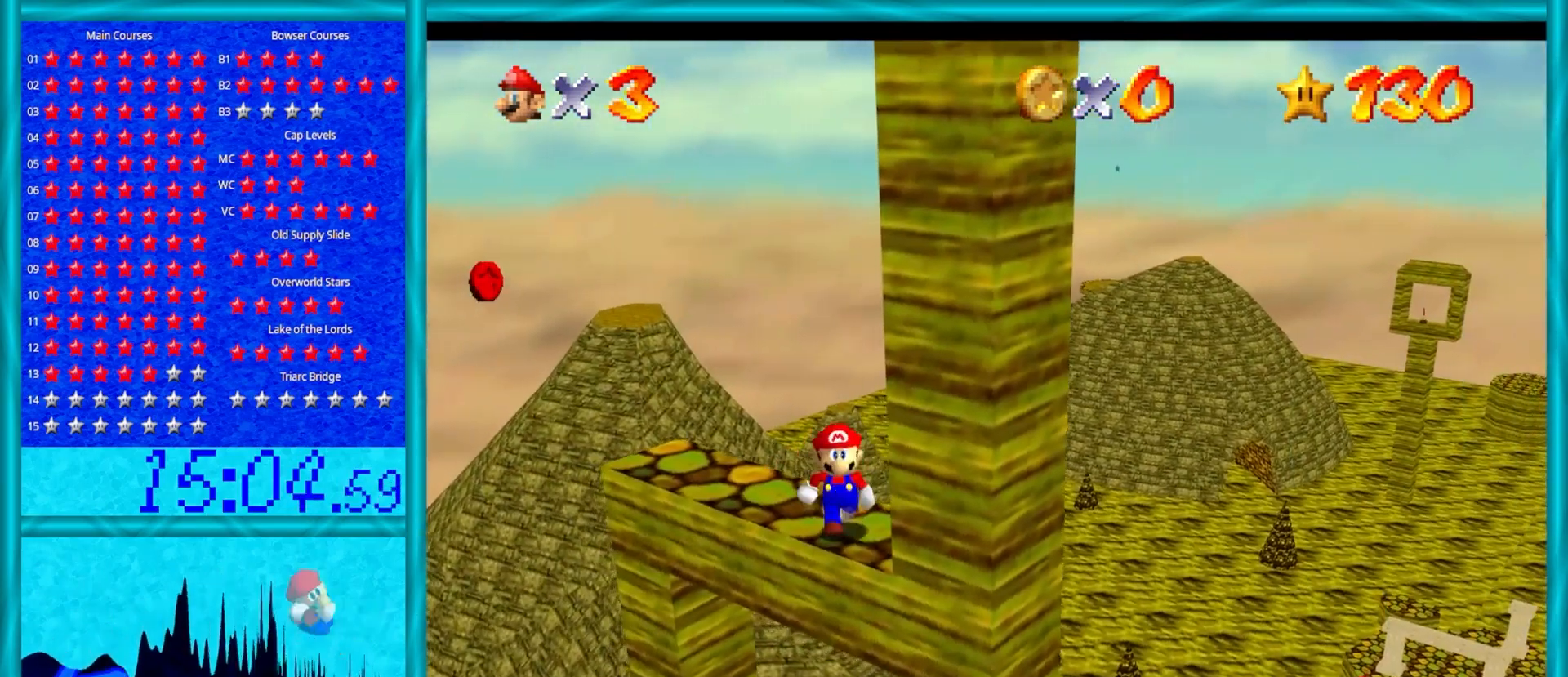
{"buttons": [], "left_stick": "up", "events": [[100, "C_RIGHT", "down"], [217, "C_RIGHT", "up"], [483, "left_stick", "up"]]}
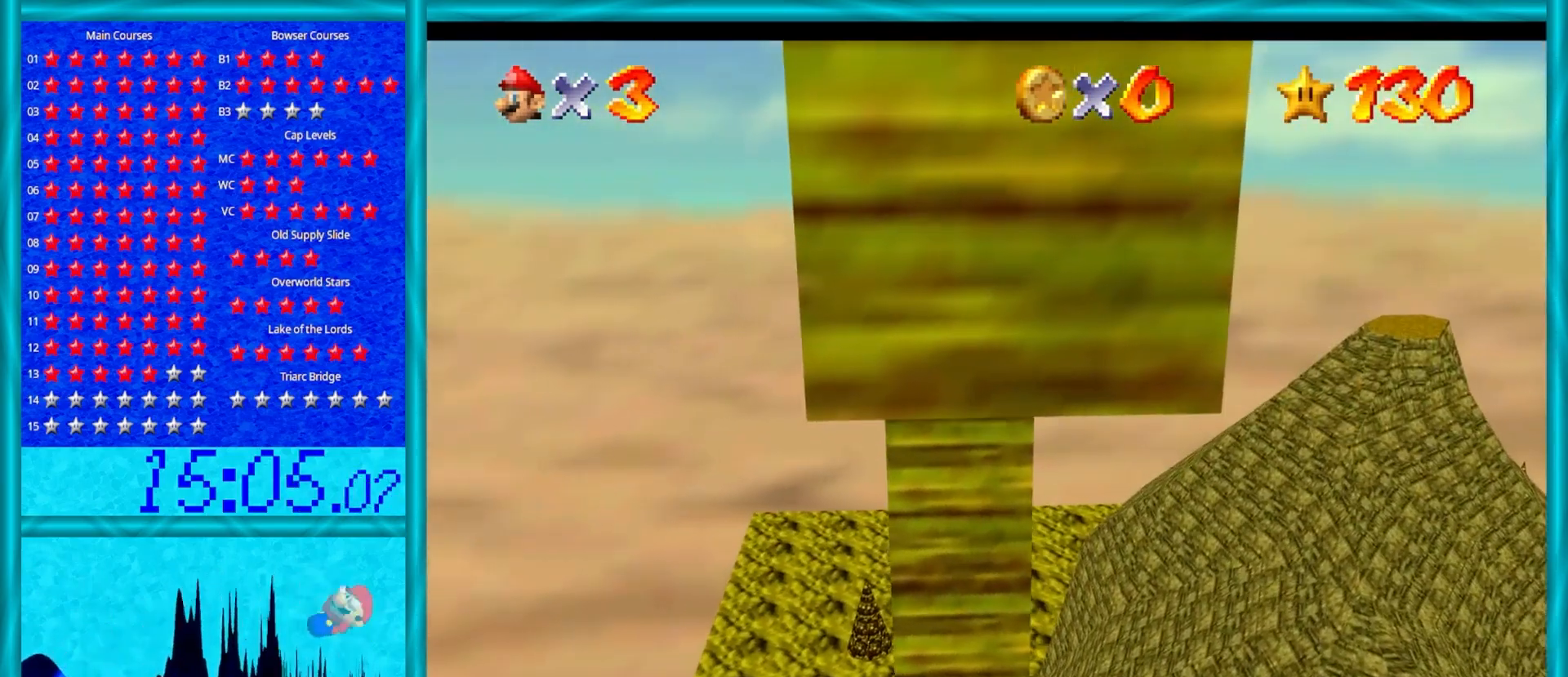
{"buttons": [], "left_stick": "center", "events": [[83, "left_stick", "center"]]}
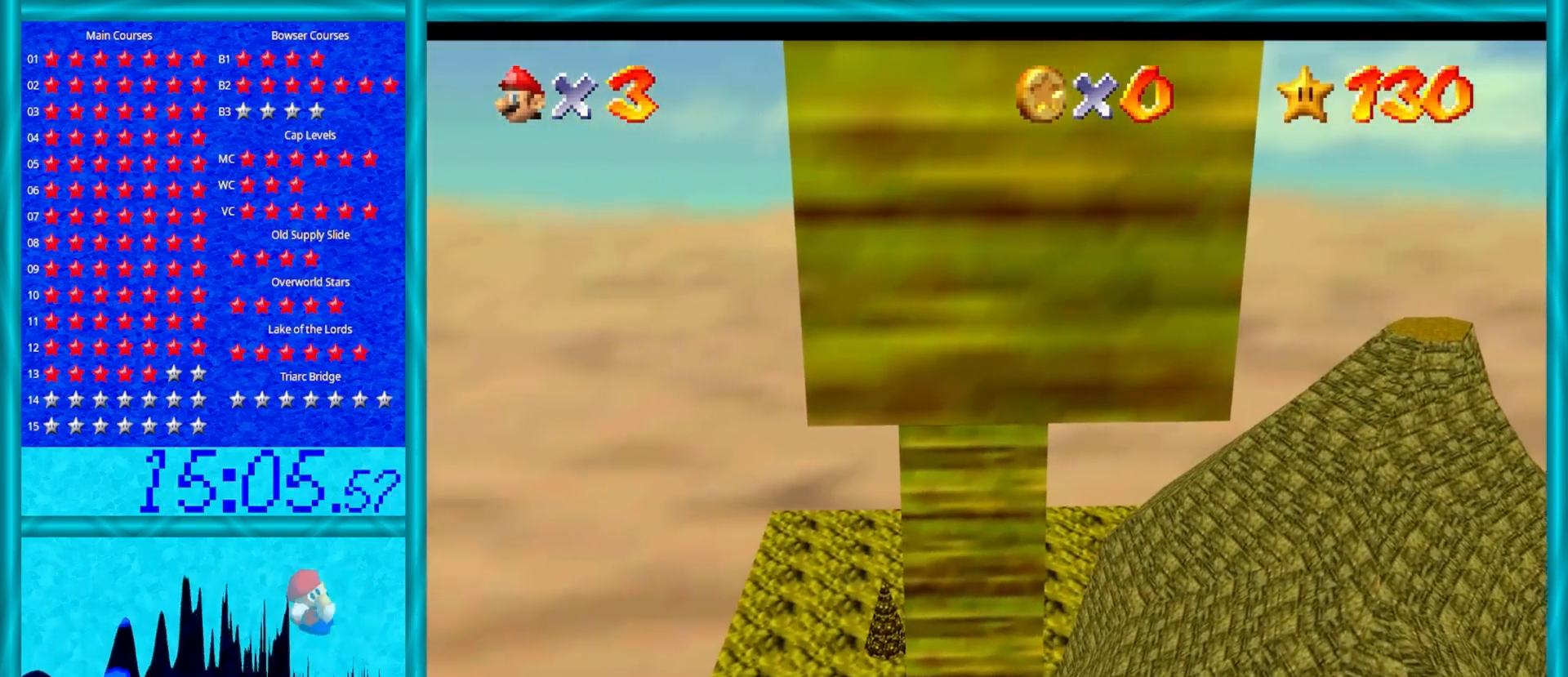
{"buttons": [], "left_stick": "up", "events": [[50, "left_stick", "up"]]}
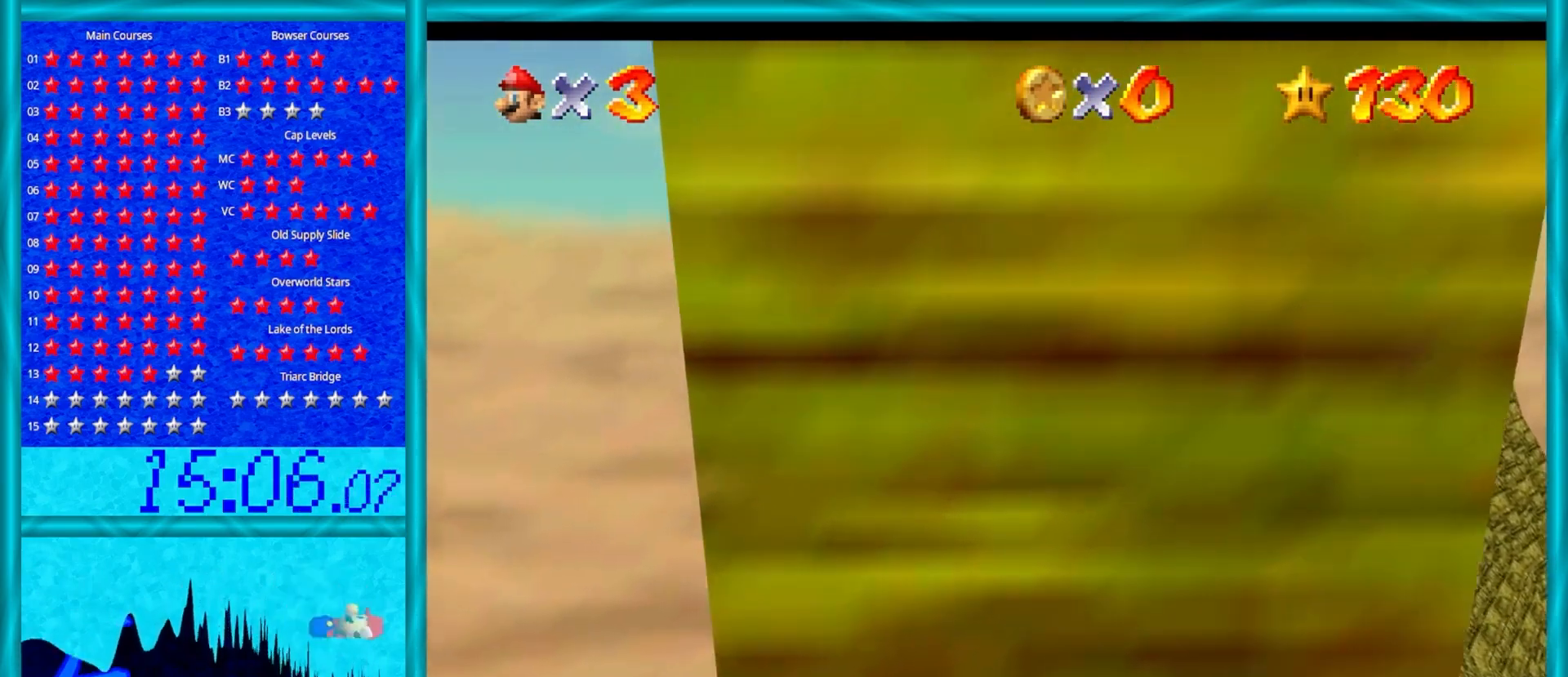
{"buttons": ["Z"], "left_stick": "down", "events": [[217, "A", "down"], [217, "Z", "down"], [400, "A", "up"], [400, "left_stick", "down"]]}
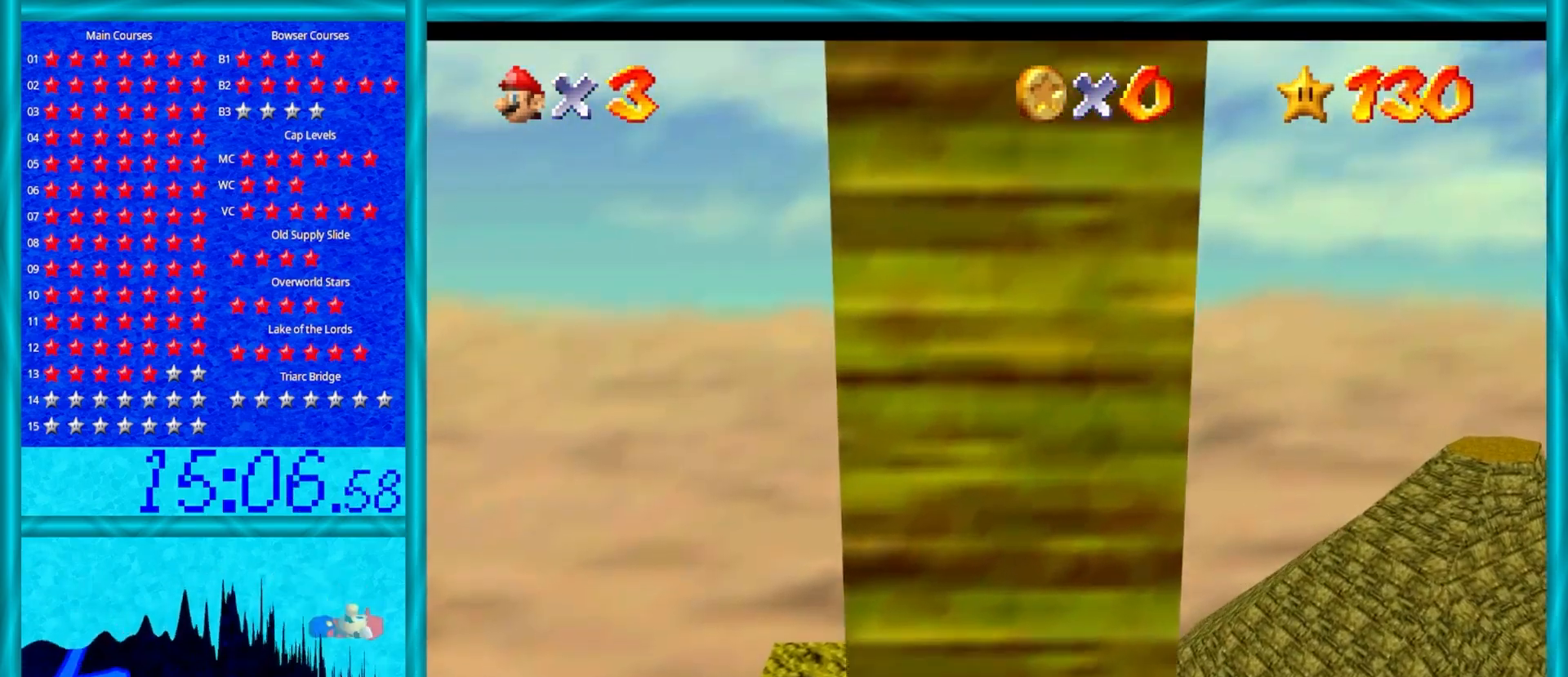
{"buttons": ["Z"], "left_stick": "up", "events": [[100, "left_stick", "center"], [183, "C_LEFT", "down"], [183, "left_stick", "down-right"], [267, "C_LEFT", "up"], [417, "left_stick", "center"], [467, "left_stick", "up"]]}
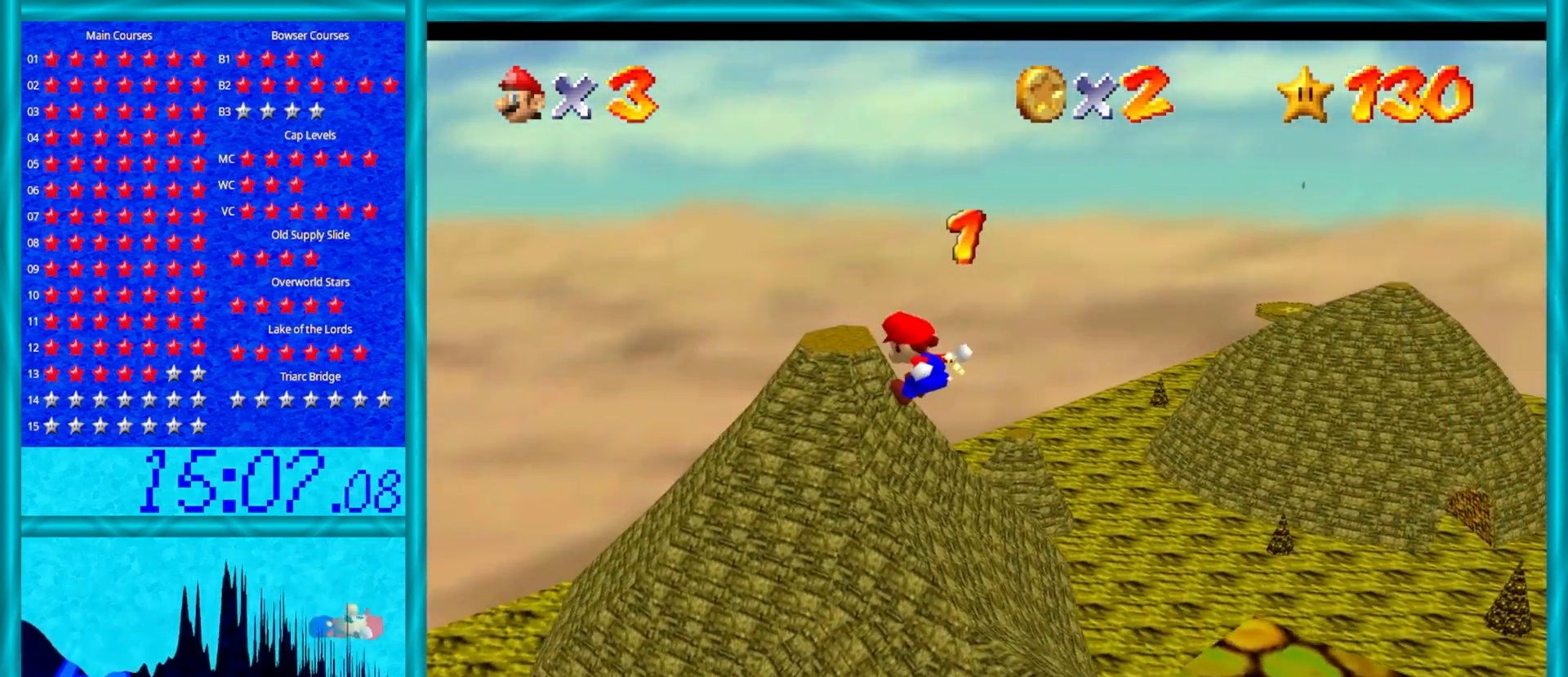
{"buttons": ["Z"], "left_stick": "up", "events": []}